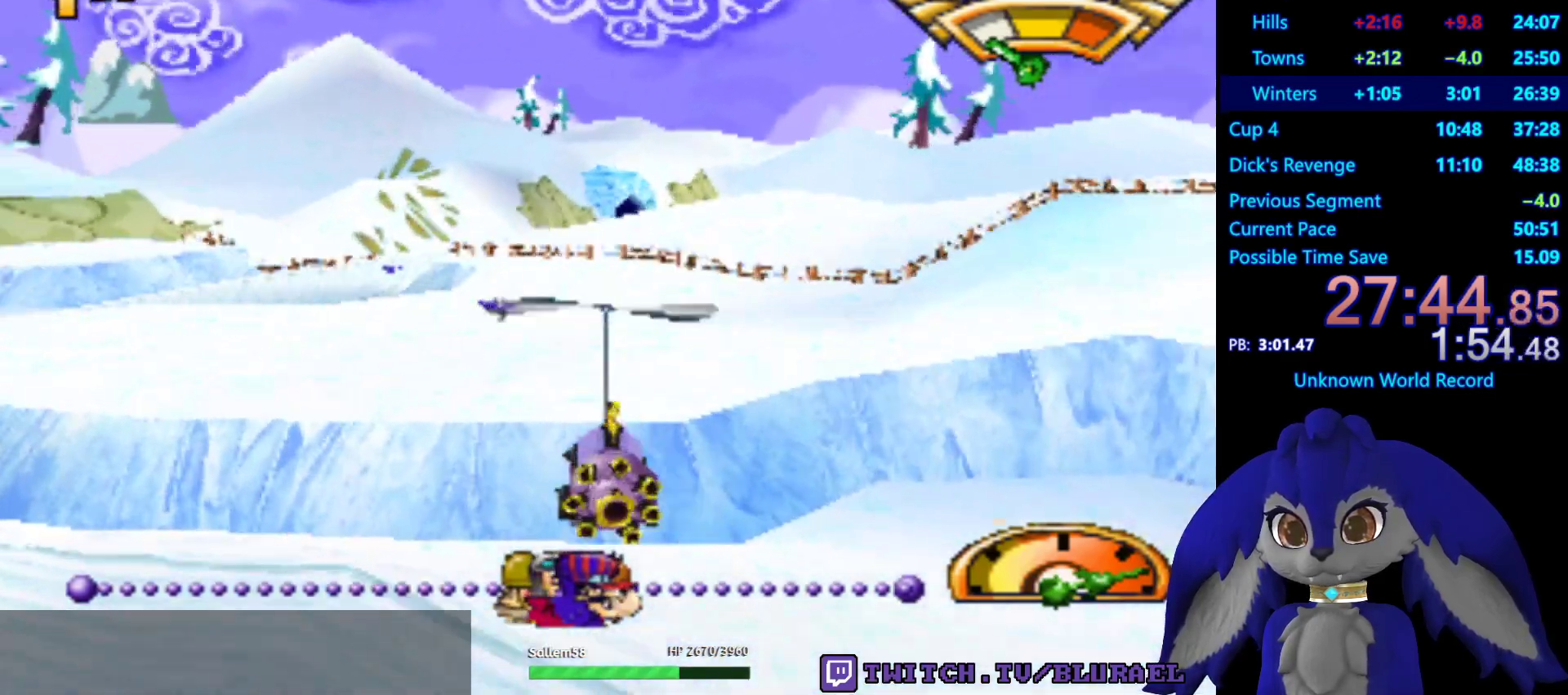
Gameplay with a controller (PlayStation layout); each line is a JSON object with the inputs held at the frame after it. "events" lists button and stick changes between this image and that frame as [ms after this image, input, new state], when the widget could be followed in between. Not read: R3.
{"buttons": ["SQUARE"], "left_stick": "center", "right_stick": "center", "events": [[317, "left_stick", "down-left"], [350, "CROSS", "up"], [433, "left_stick", "center"], [483, "SQUARE", "down"]]}
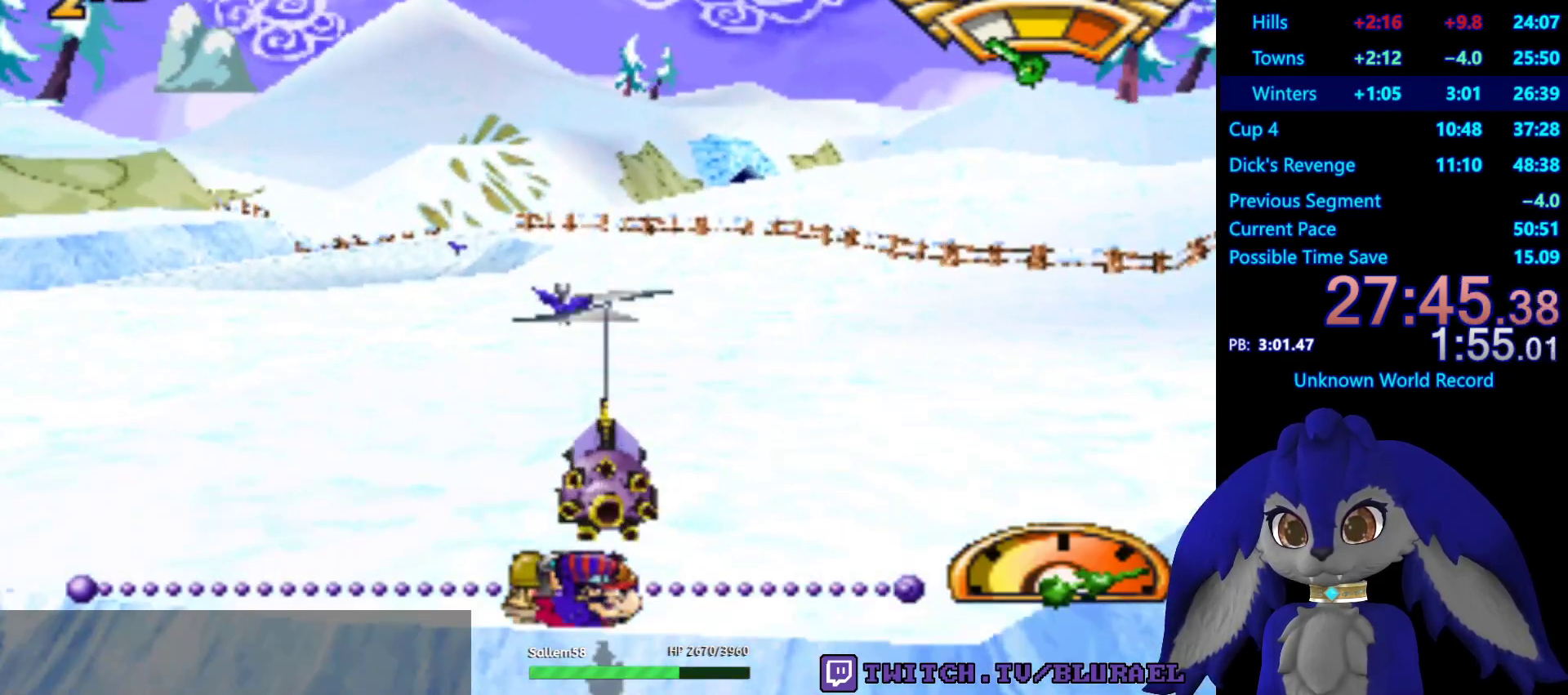
{"buttons": ["SQUARE"], "left_stick": "left", "right_stick": "center", "events": [[150, "left_stick", "left"], [317, "left_stick", "center"], [450, "left_stick", "left"]]}
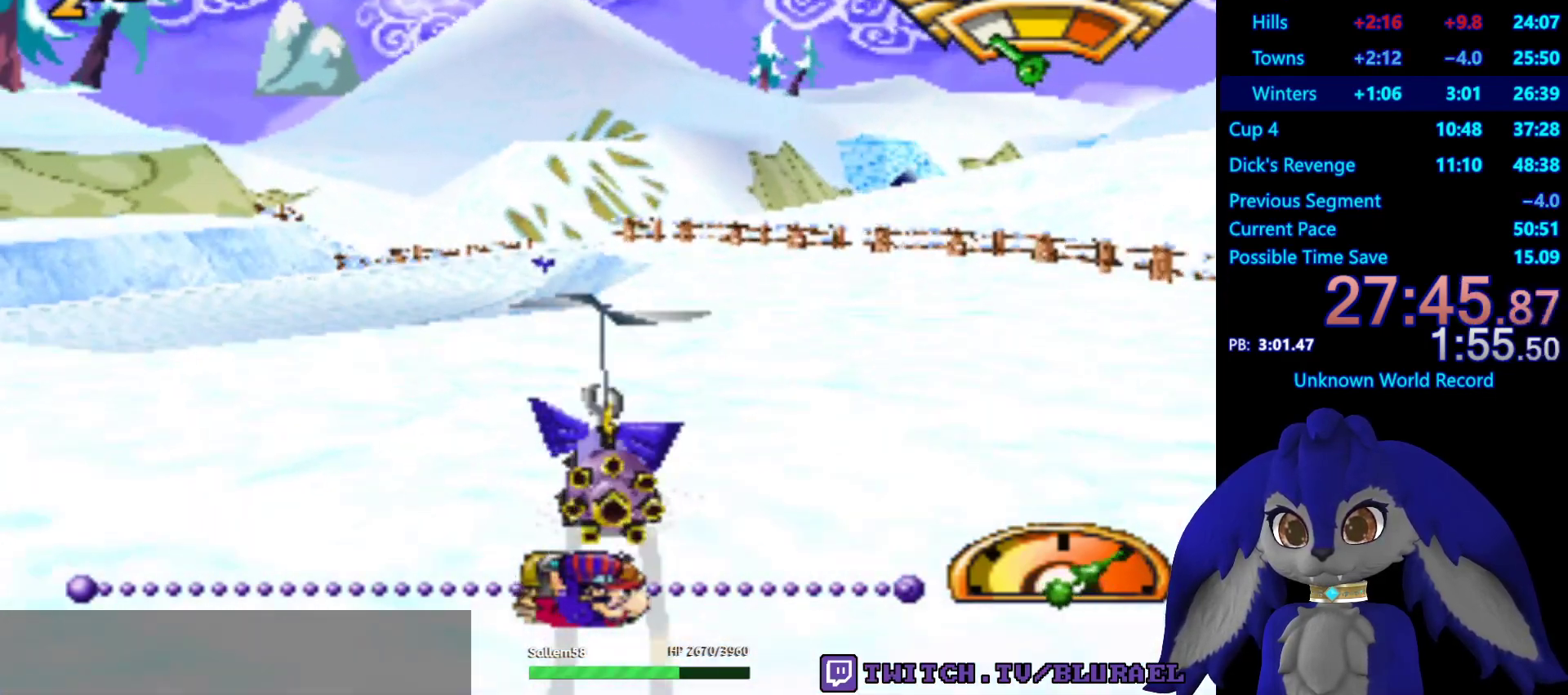
{"buttons": [], "left_stick": "center", "right_stick": "center", "events": [[67, "left_stick", "center"], [233, "SQUARE", "up"]]}
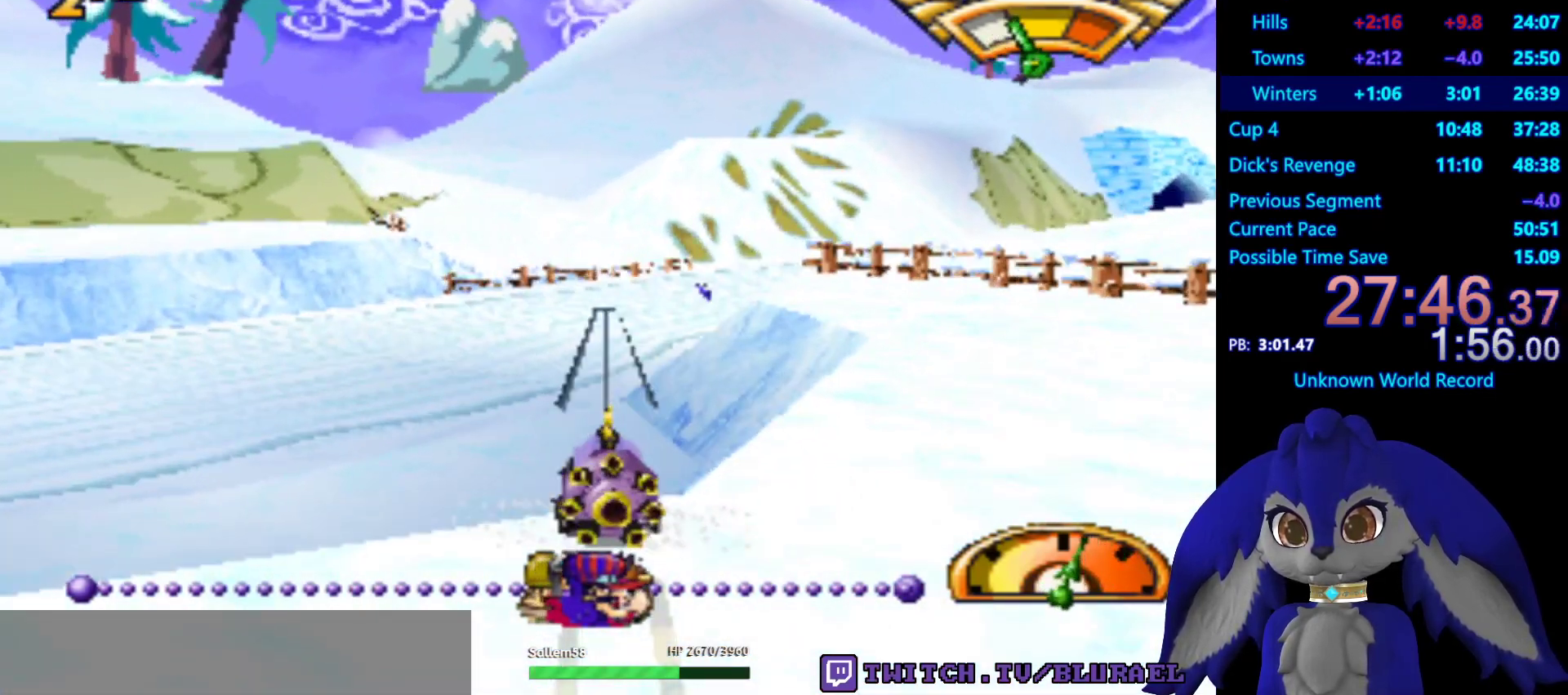
{"buttons": [], "left_stick": "right", "right_stick": "center", "events": [[400, "left_stick", "right"]]}
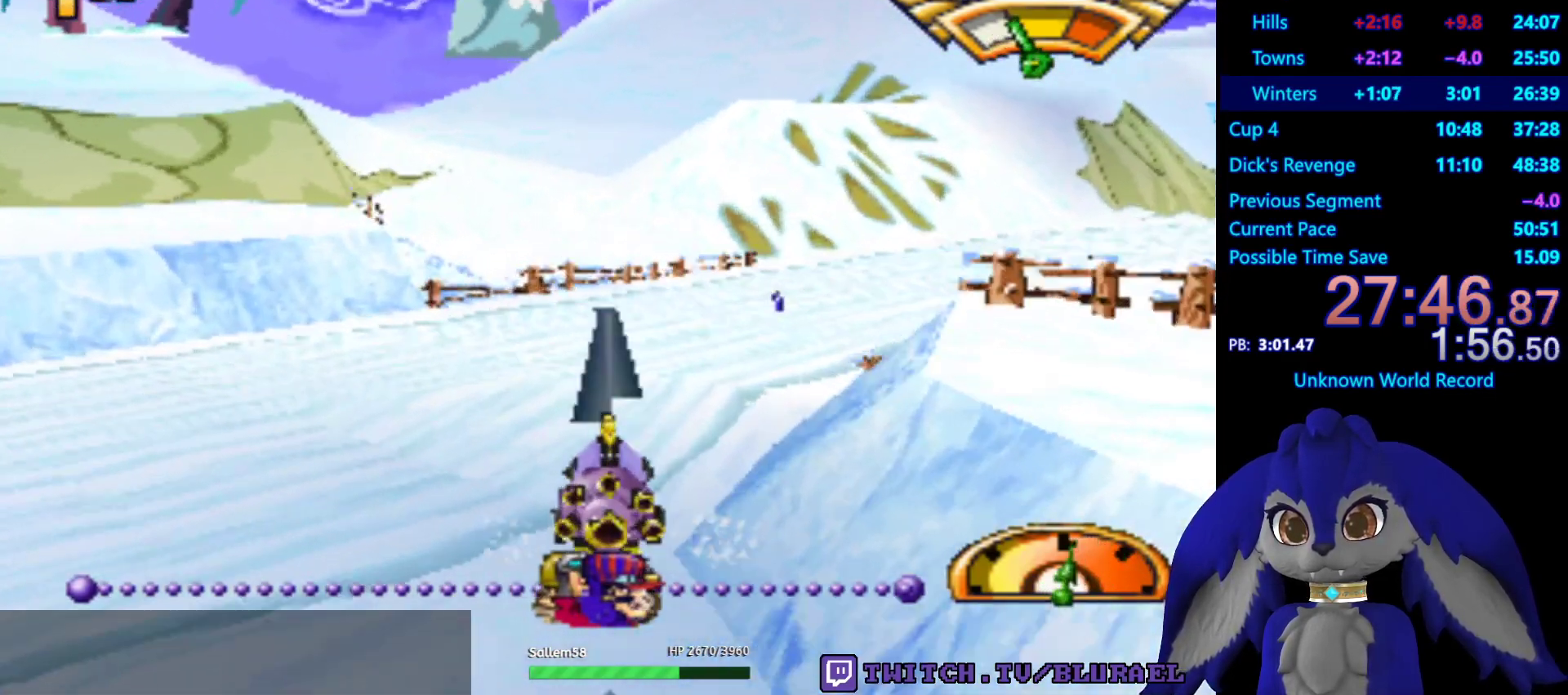
{"buttons": ["L2"], "left_stick": "left", "right_stick": "center", "events": [[183, "left_stick", "center"], [367, "left_stick", "left"], [383, "L2", "down"]]}
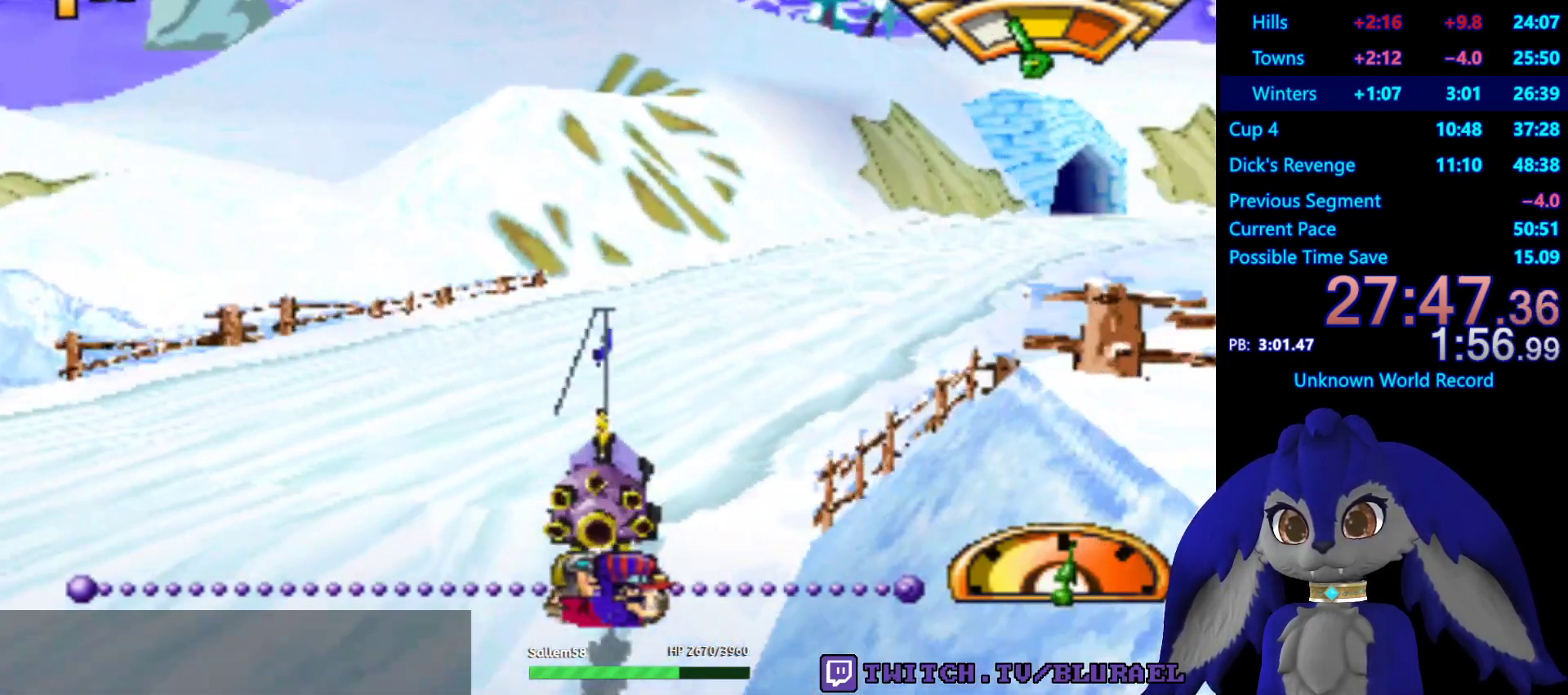
{"buttons": ["CROSS"], "left_stick": "right", "right_stick": "center", "events": [[17, "CROSS", "down"], [33, "L2", "up"], [33, "left_stick", "center"], [250, "left_stick", "right"], [300, "L2", "down"], [417, "L2", "up"]]}
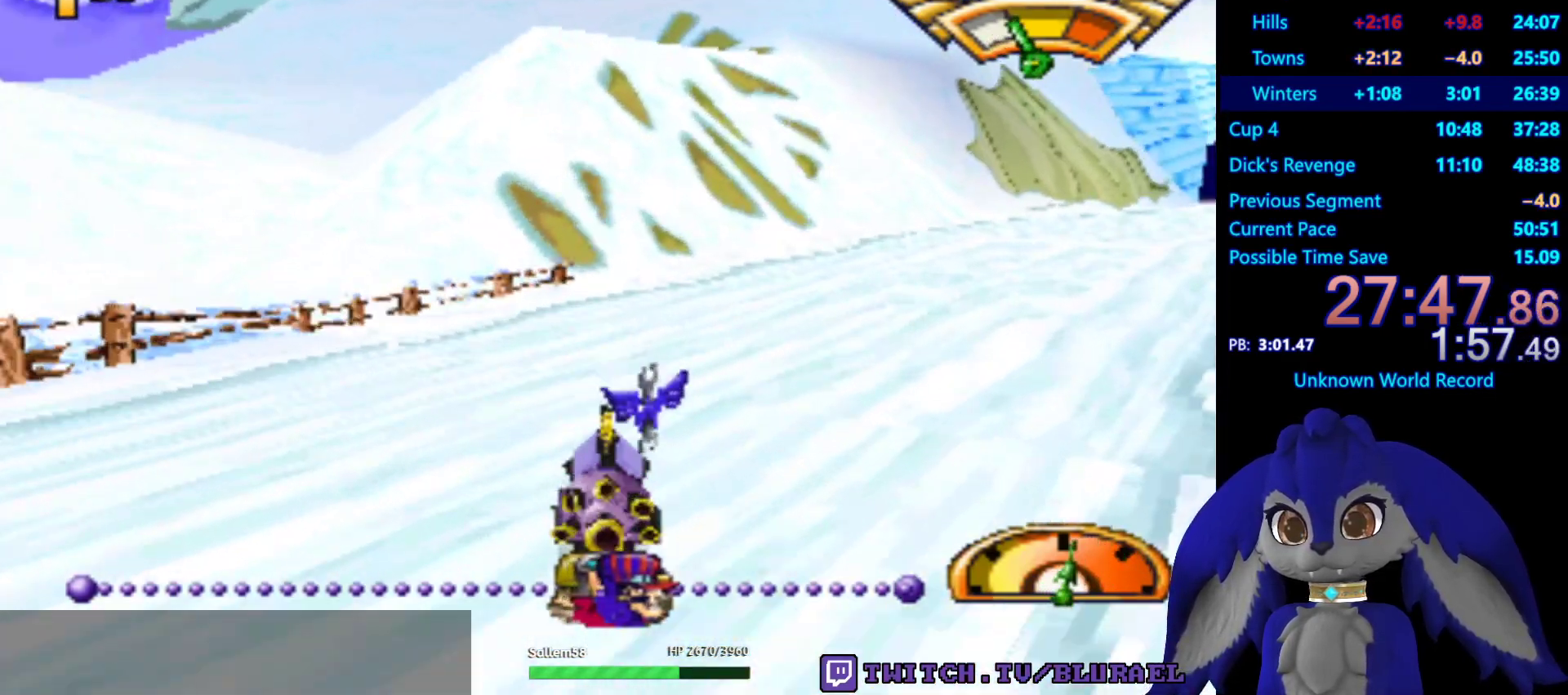
{"buttons": ["CROSS"], "left_stick": "right", "right_stick": "center", "events": [[33, "left_stick", "center"], [500, "left_stick", "right"]]}
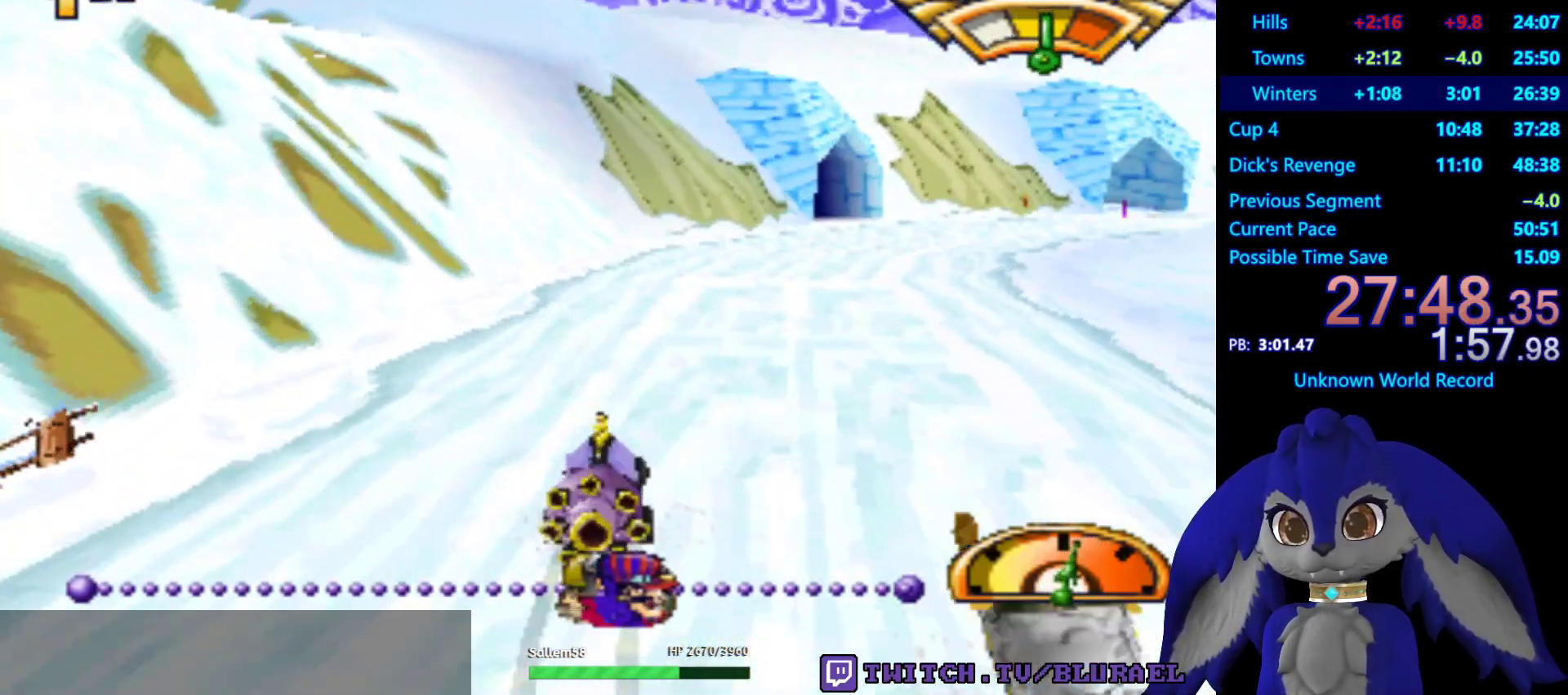
{"buttons": ["CROSS"], "left_stick": "right", "right_stick": "center", "events": [[217, "left_stick", "center"], [433, "left_stick", "right"]]}
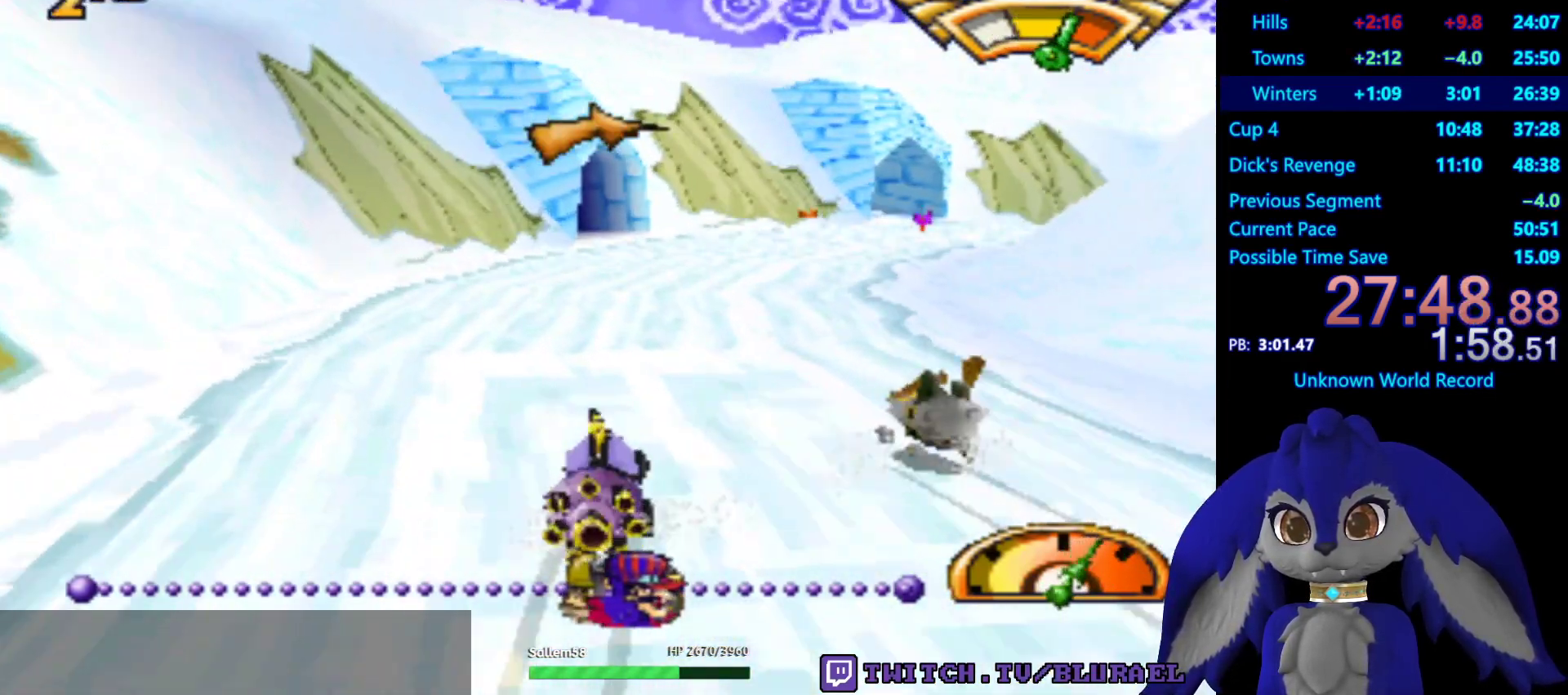
{"buttons": ["L2"], "left_stick": "center", "right_stick": "center", "events": [[83, "left_stick", "center"], [283, "left_stick", "left"], [400, "L2", "down"], [400, "left_stick", "center"], [483, "CROSS", "up"]]}
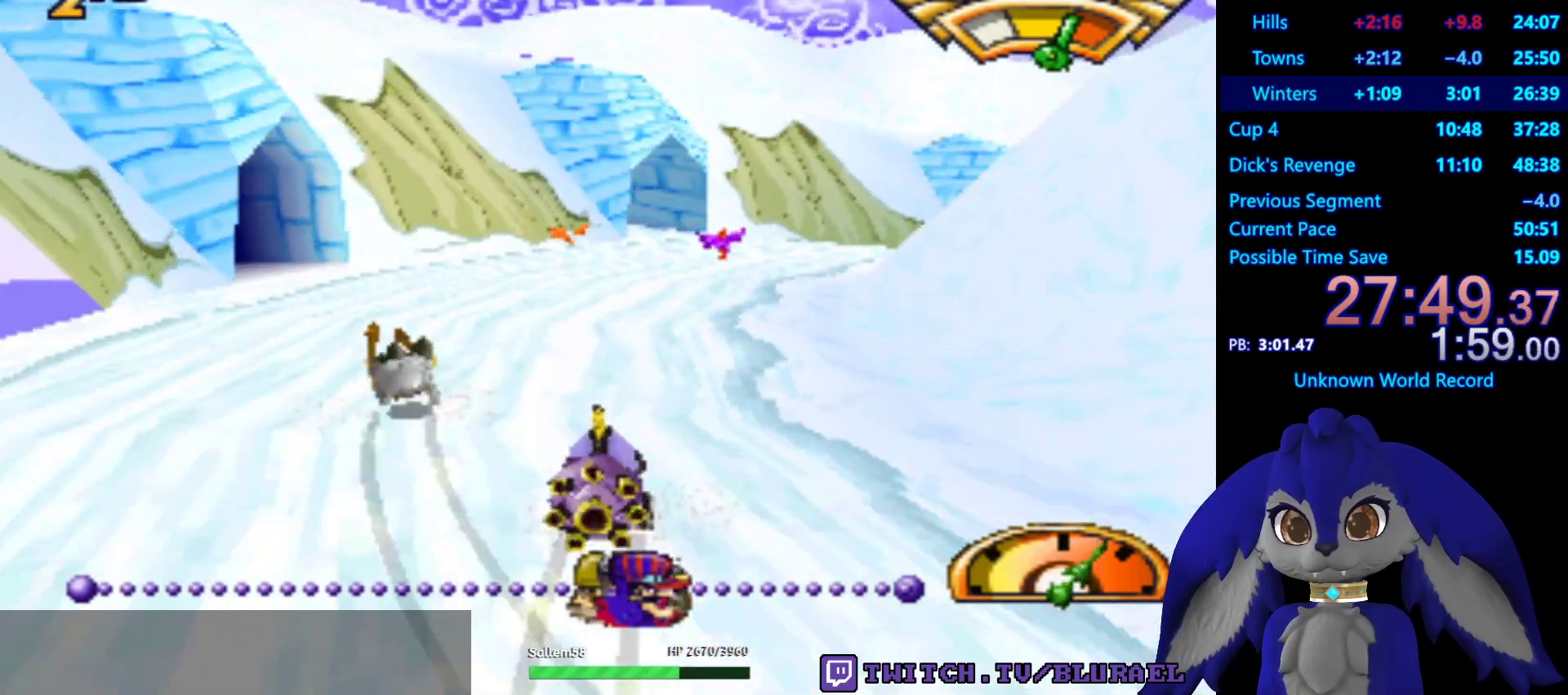
{"buttons": ["CROSS"], "left_stick": "center", "right_stick": "center", "events": [[17, "L2", "up"], [317, "CROSS", "down"]]}
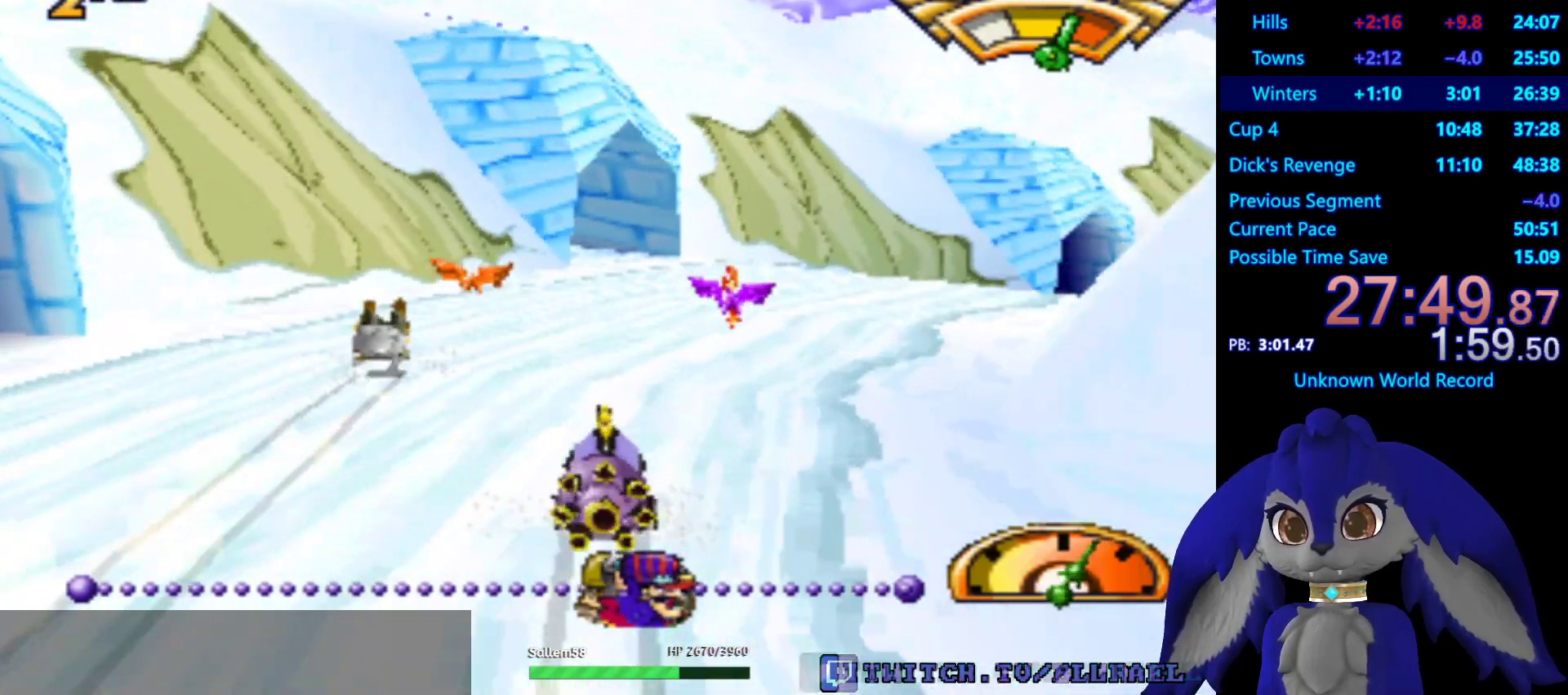
{"buttons": ["CROSS"], "left_stick": "center", "right_stick": "center", "events": []}
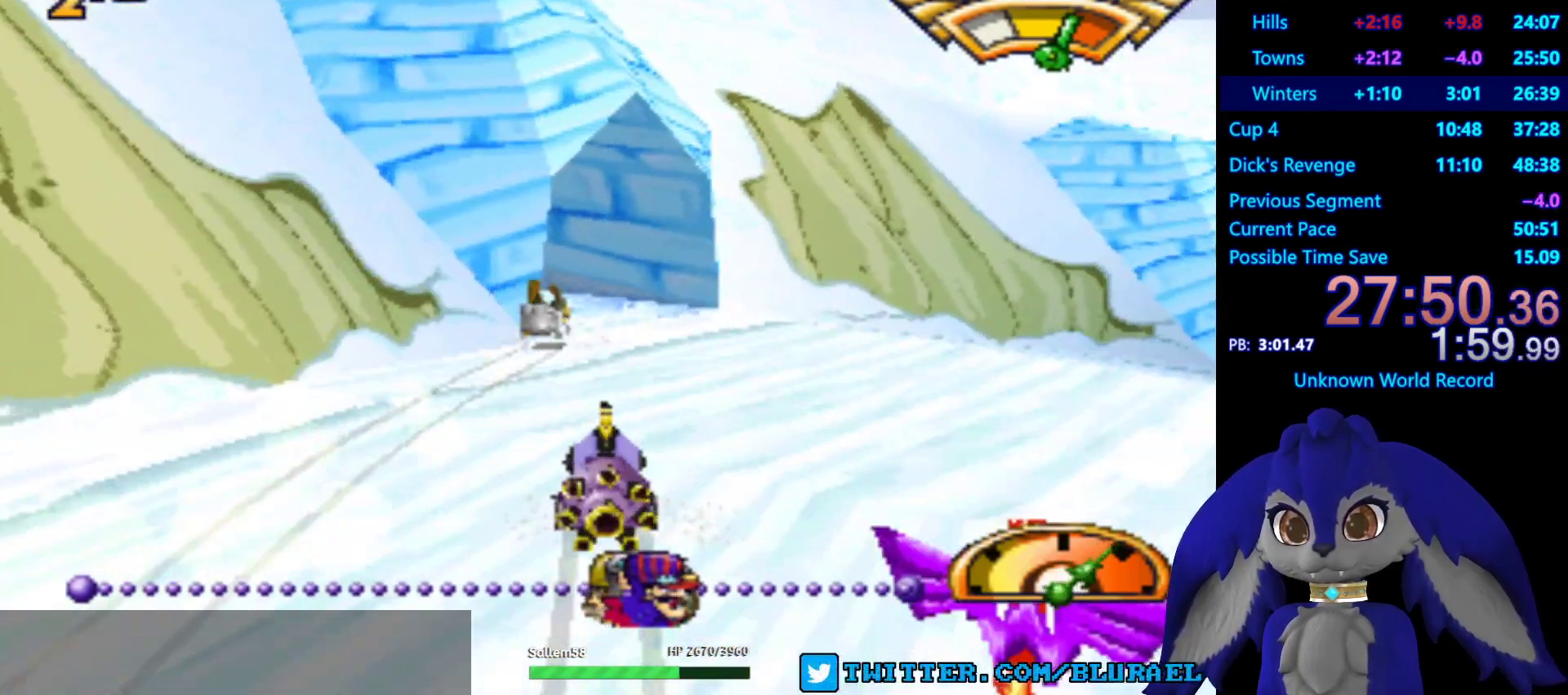
{"buttons": ["CROSS"], "left_stick": "down-left", "right_stick": "center", "events": [[50, "left_stick", "left"], [200, "left_stick", "down-left"]]}
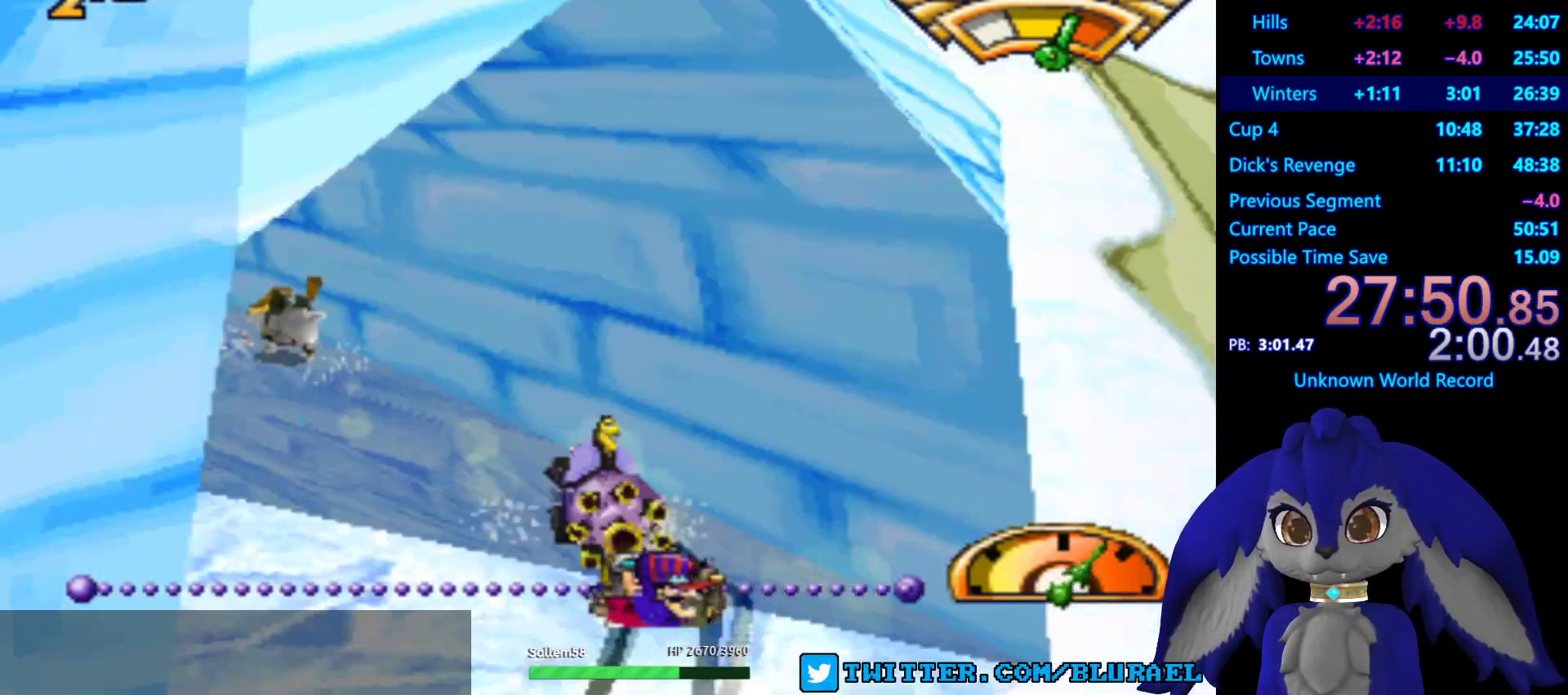
{"buttons": ["CROSS"], "left_stick": "center", "right_stick": "center", "events": [[117, "left_stick", "center"], [300, "left_stick", "right"], [417, "left_stick", "center"]]}
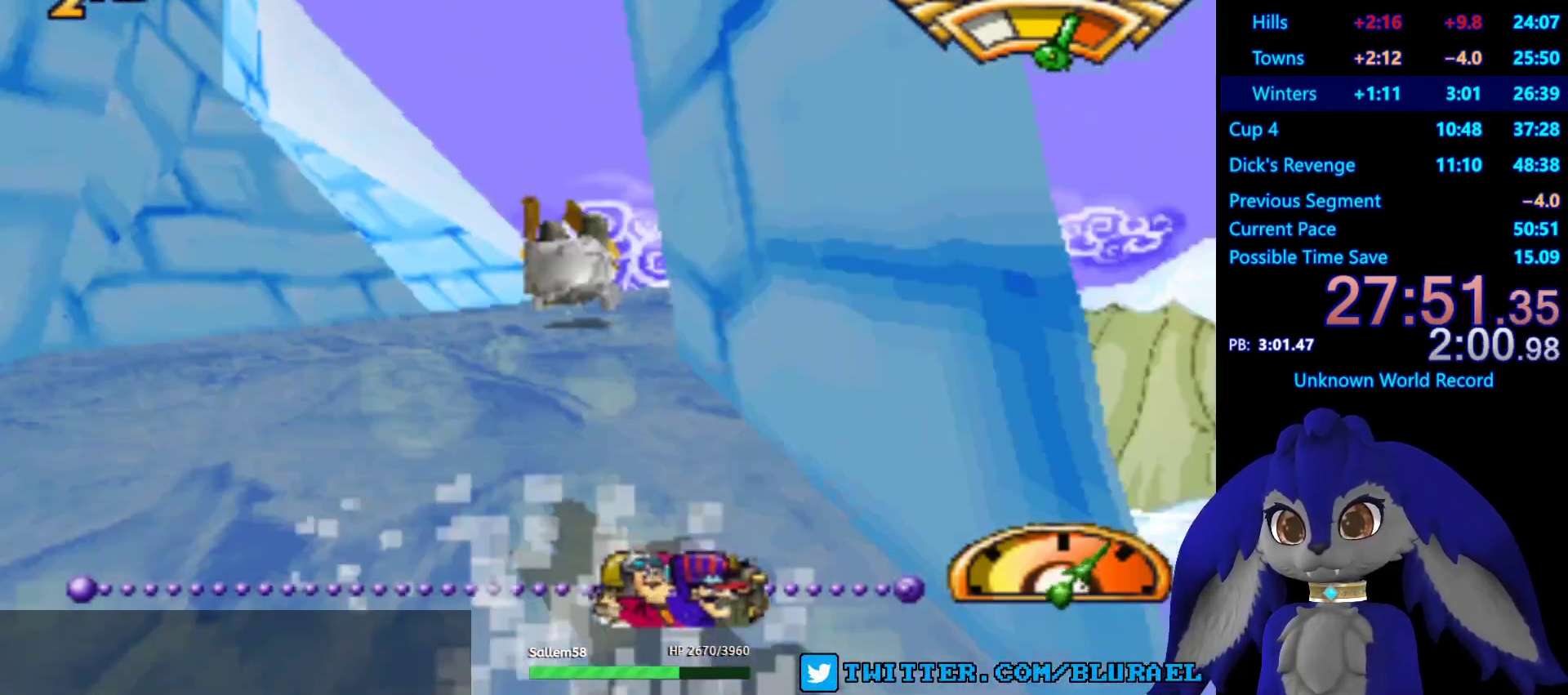
{"buttons": ["CROSS"], "left_stick": "down-left", "right_stick": "center", "events": [[100, "left_stick", "right"], [400, "left_stick", "left"], [450, "left_stick", "down-left"]]}
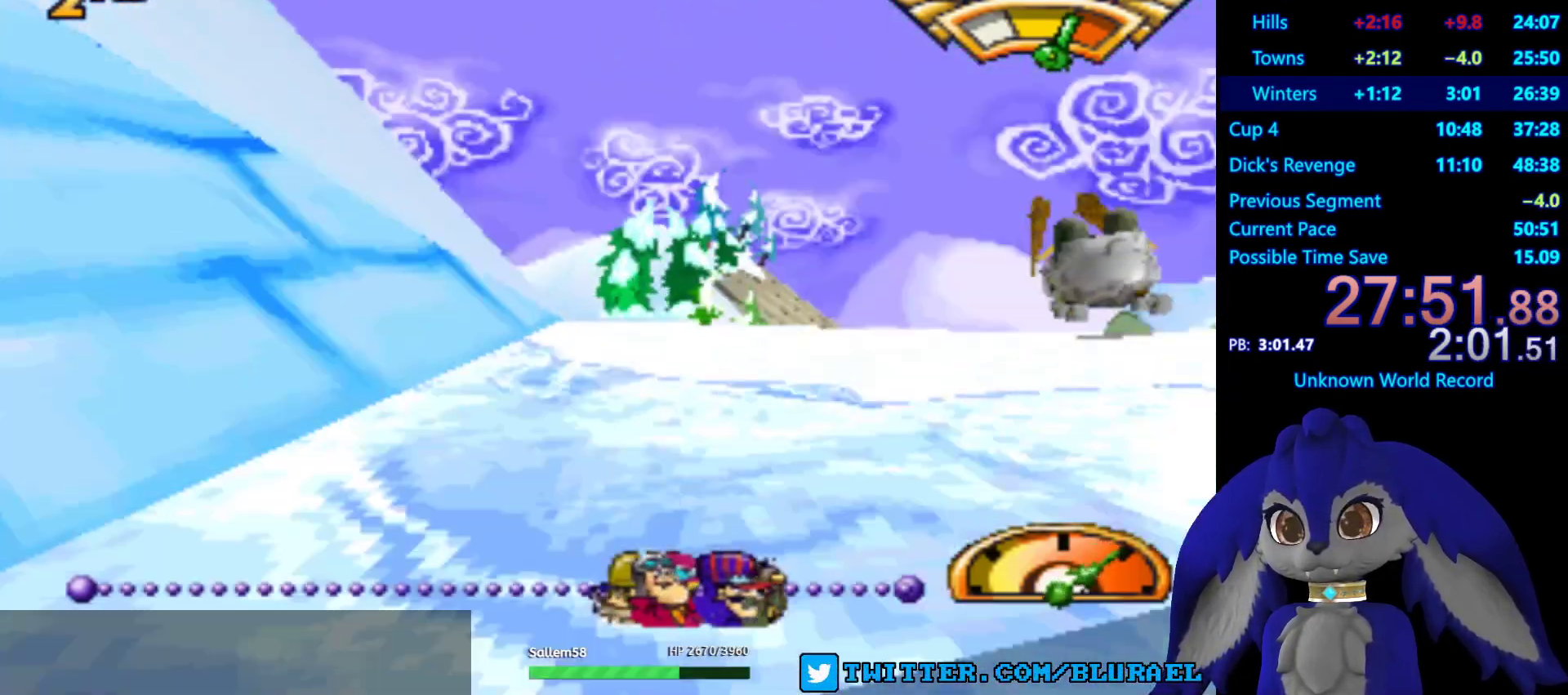
{"buttons": ["CROSS"], "left_stick": "right", "right_stick": "center", "events": [[167, "left_stick", "center"], [300, "left_stick", "right"]]}
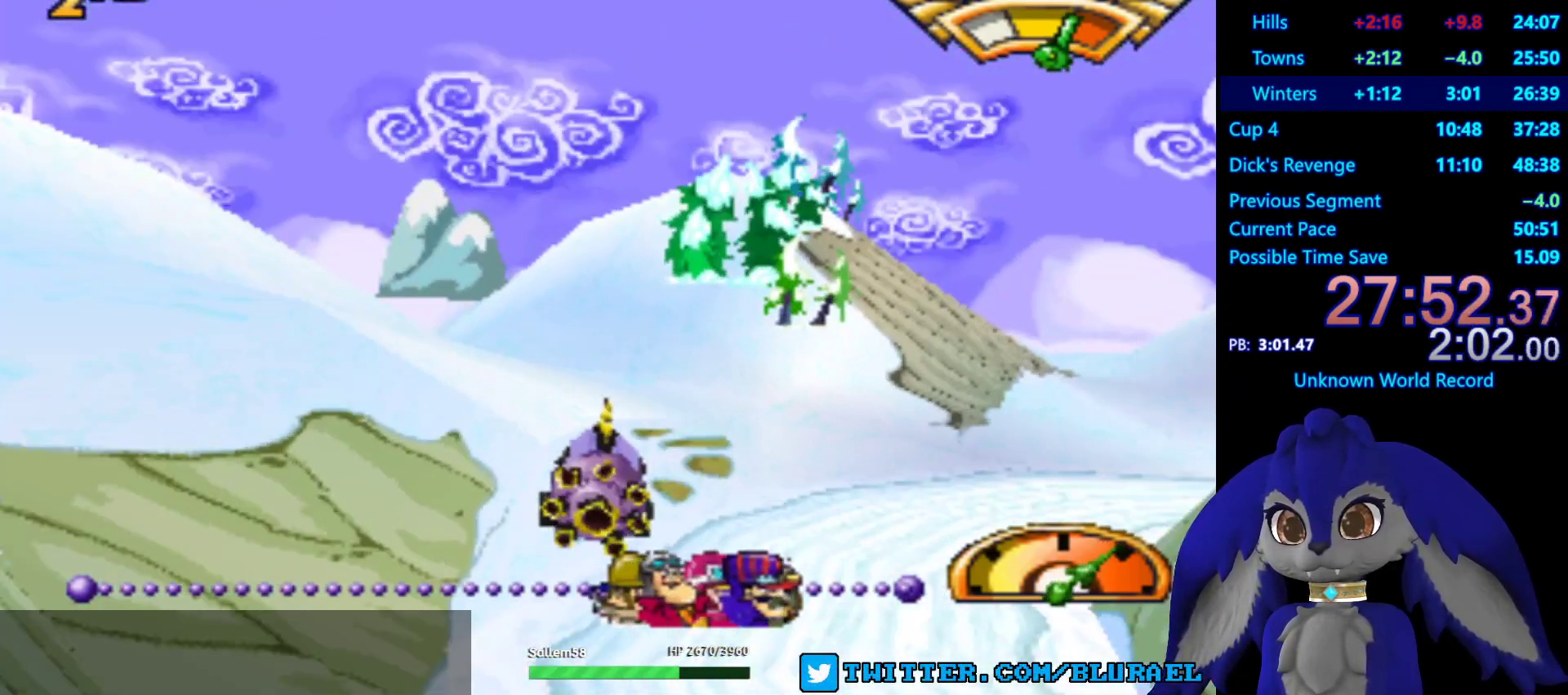
{"buttons": ["CROSS"], "left_stick": "left", "right_stick": "center", "events": [[467, "left_stick", "left"]]}
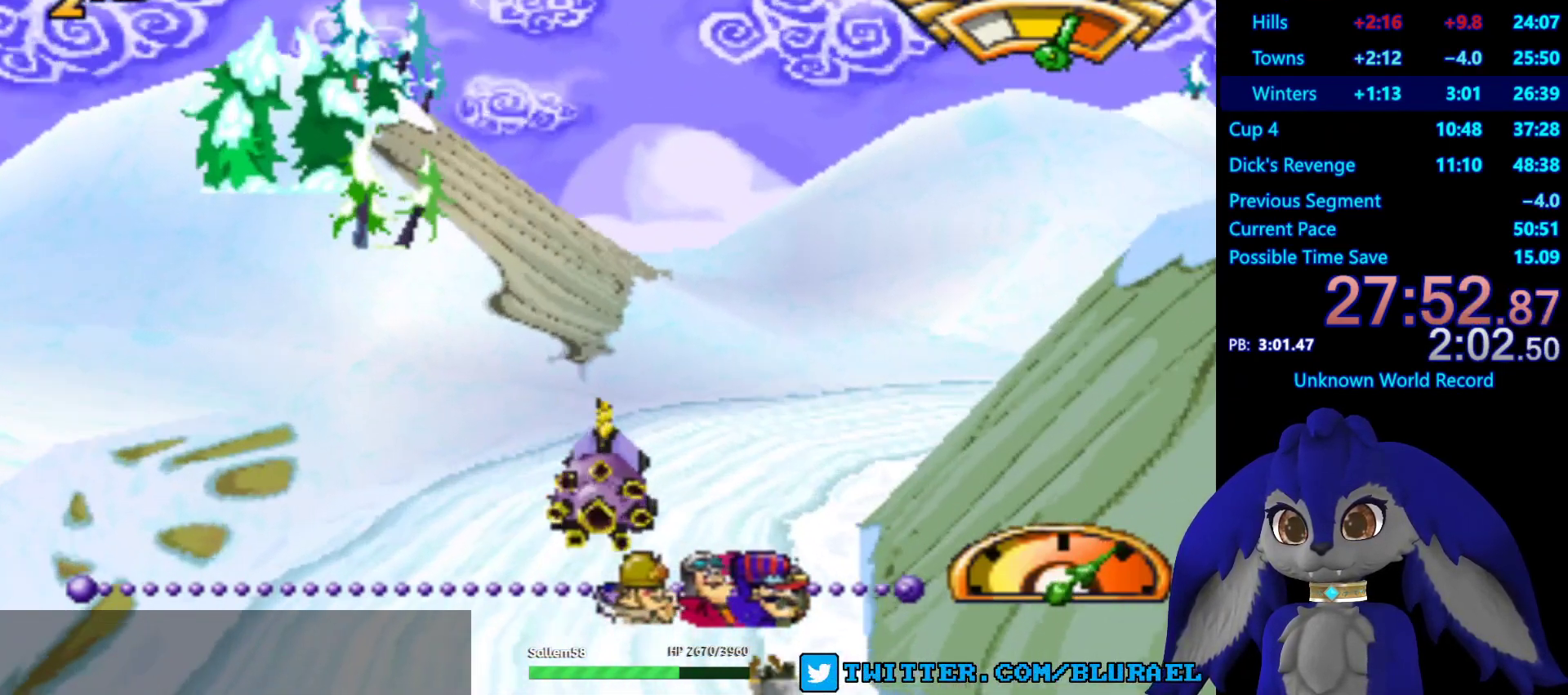
{"buttons": [], "left_stick": "right", "right_stick": "center", "events": [[150, "left_stick", "right"], [317, "CROSS", "up"]]}
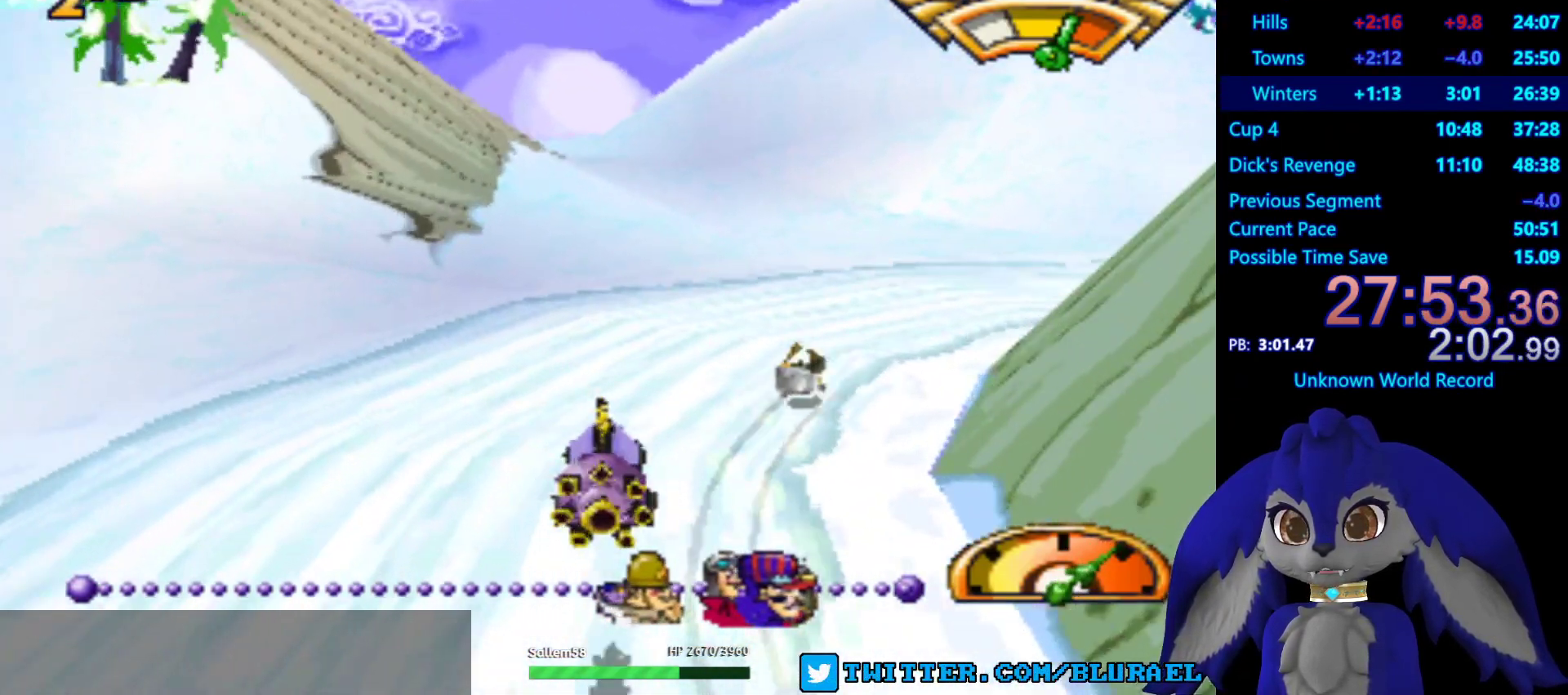
{"buttons": [], "left_stick": "right", "right_stick": "center", "events": [[183, "SQUARE", "down"], [367, "SQUARE", "up"]]}
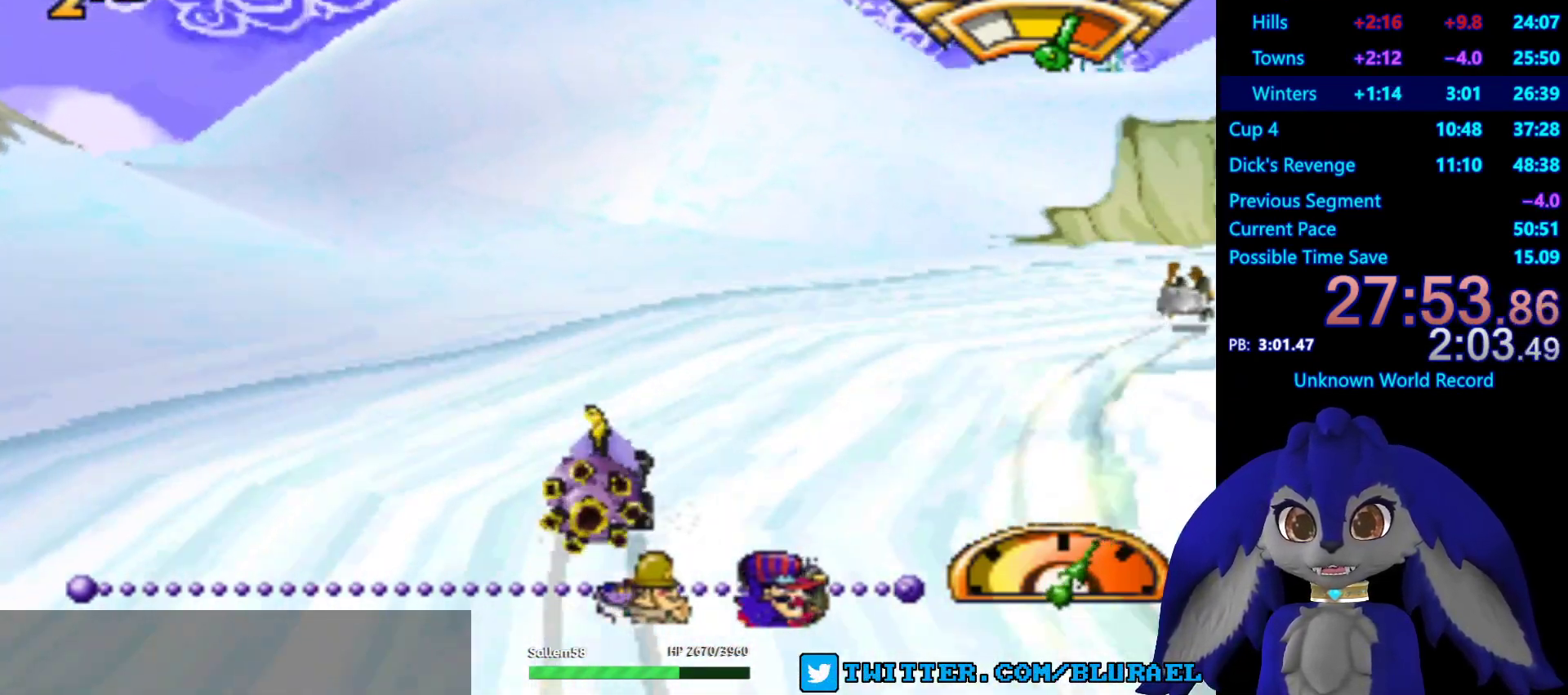
{"buttons": ["CROSS"], "left_stick": "right", "right_stick": "center", "events": [[117, "CROSS", "down"]]}
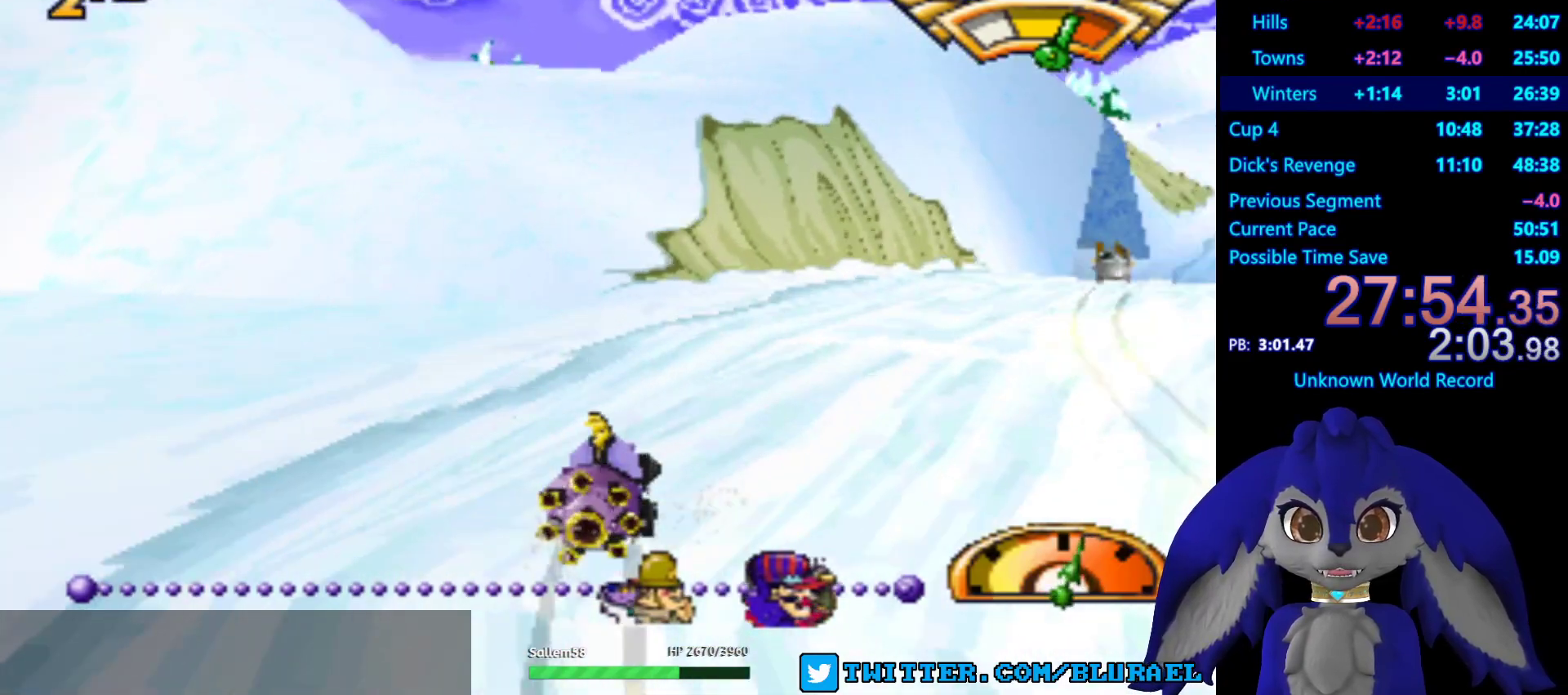
{"buttons": ["CROSS"], "left_stick": "center", "right_stick": "center", "events": [[83, "left_stick", "center"]]}
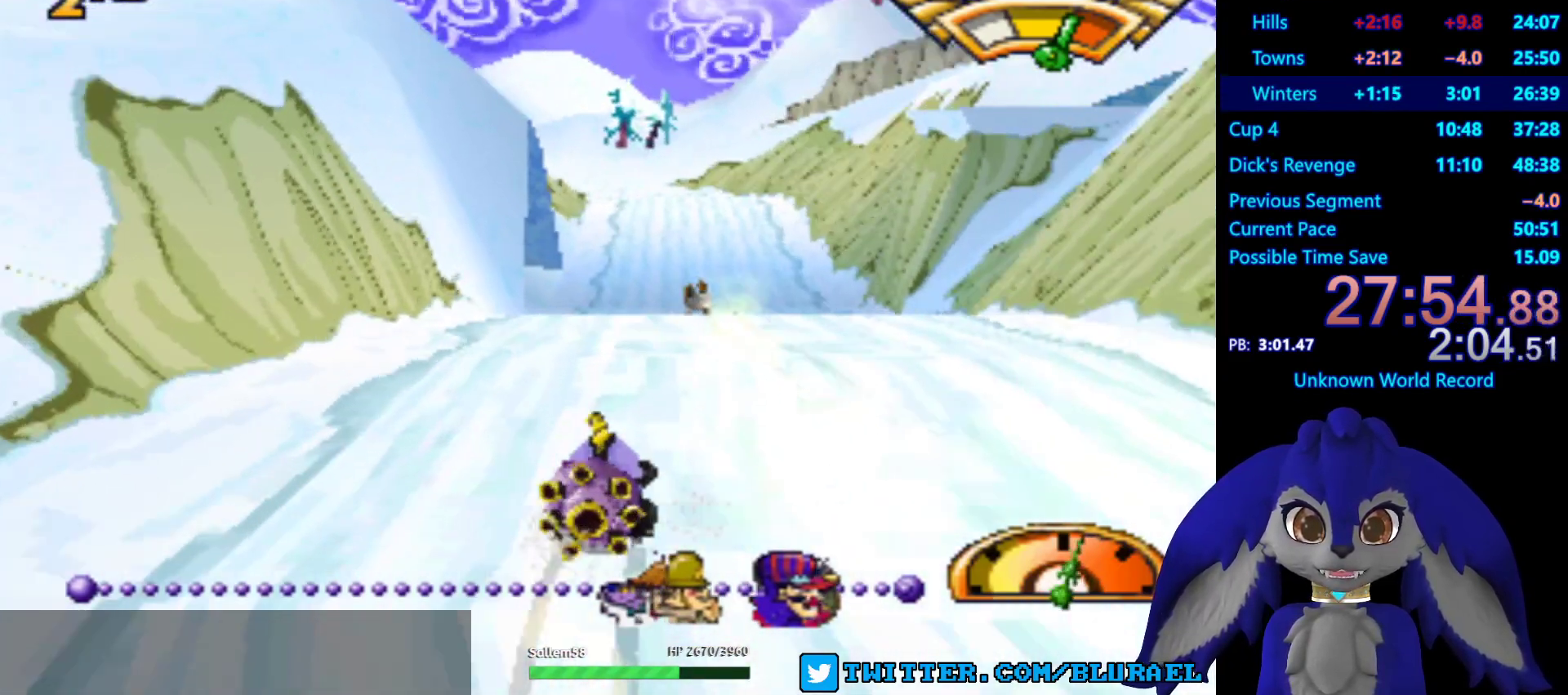
{"buttons": ["CROSS"], "left_stick": "left", "right_stick": "center", "events": [[183, "left_stick", "left"]]}
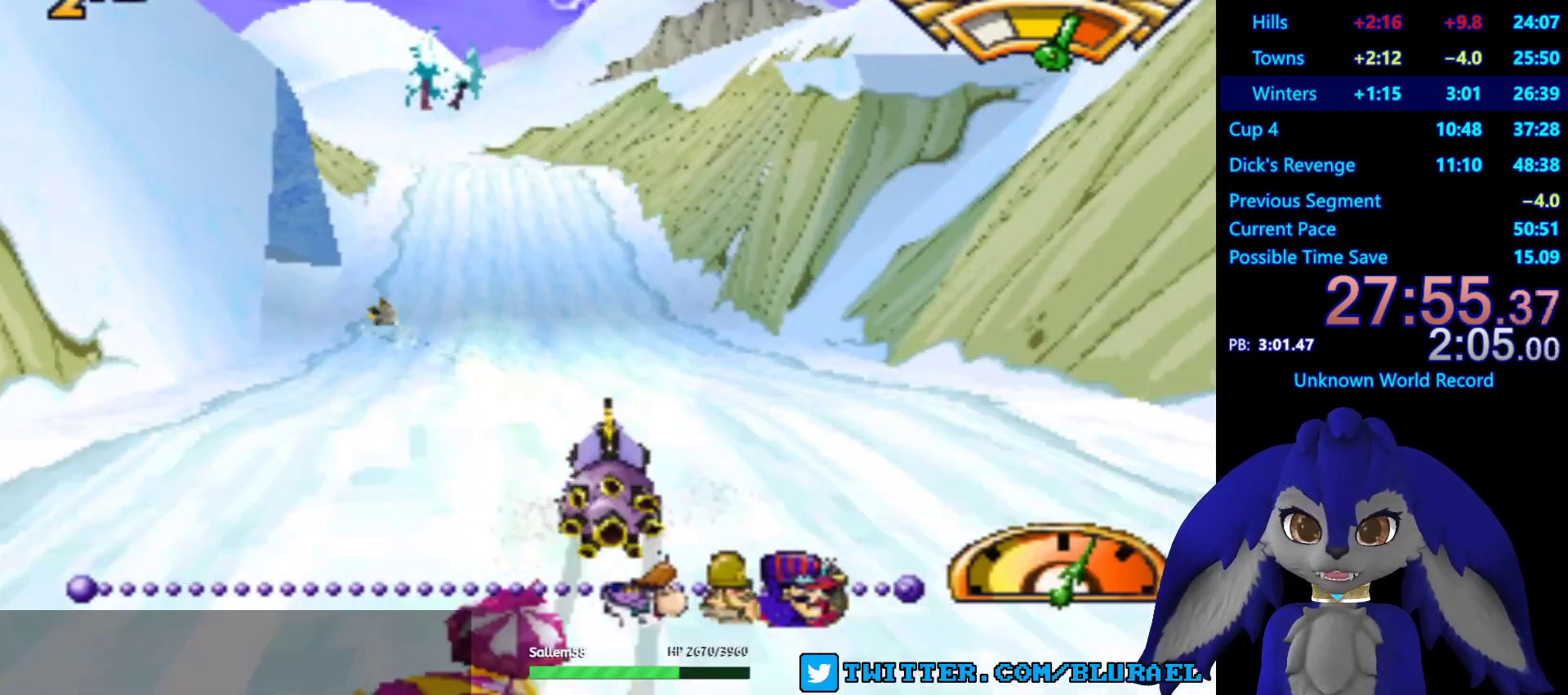
{"buttons": ["CROSS"], "left_stick": "down-left", "right_stick": "center", "events": [[17, "left_stick", "center"], [400, "left_stick", "down-left"]]}
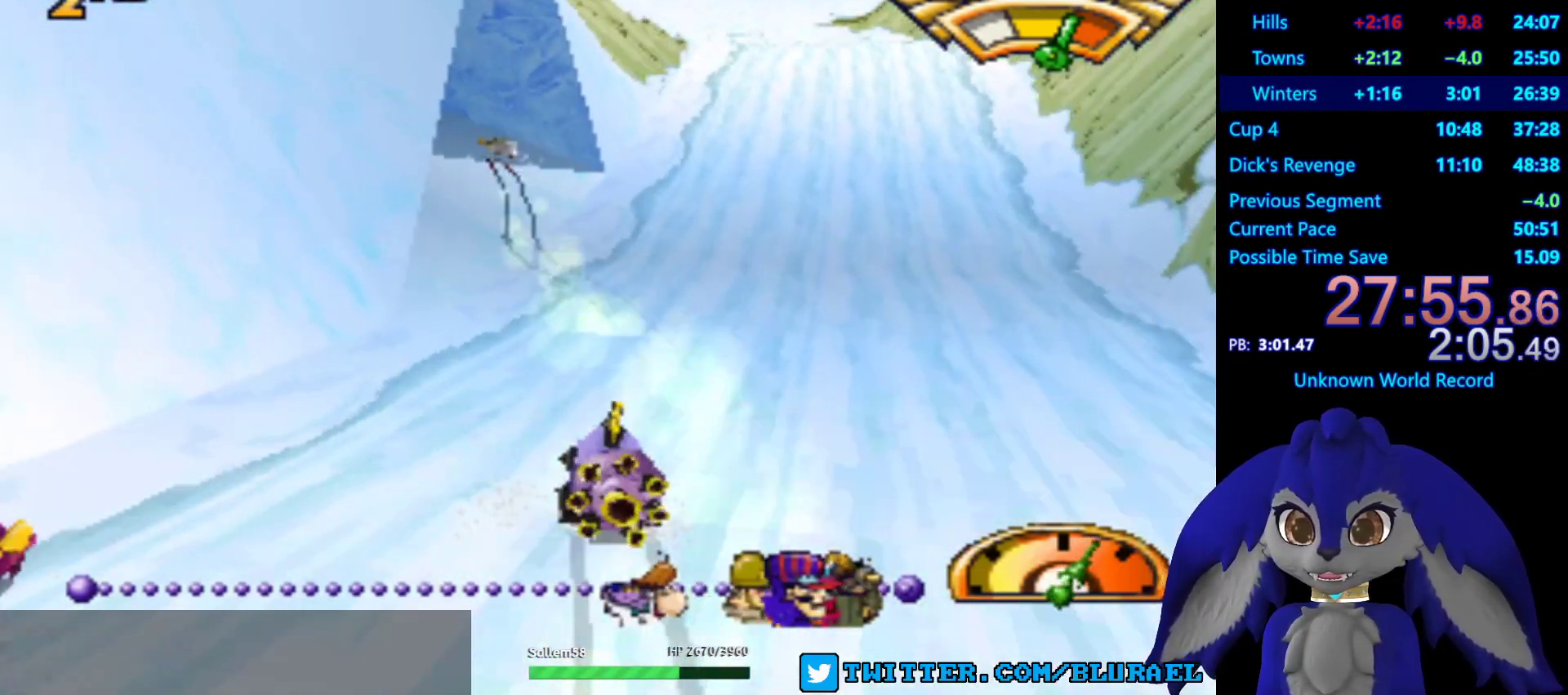
{"buttons": ["CROSS"], "left_stick": "center", "right_stick": "center", "events": [[150, "left_stick", "center"]]}
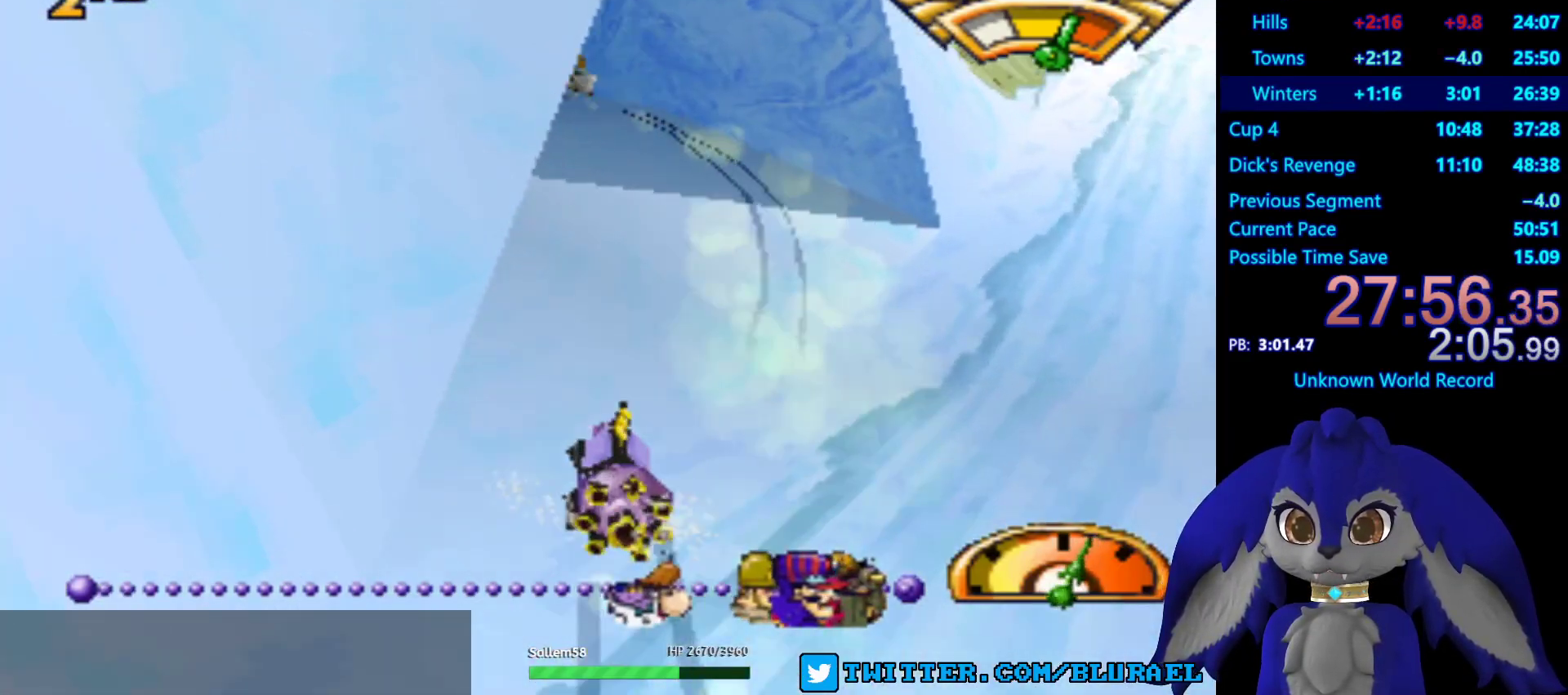
{"buttons": ["CROSS"], "left_stick": "center", "right_stick": "center", "events": [[117, "left_stick", "down-left"], [450, "left_stick", "center"]]}
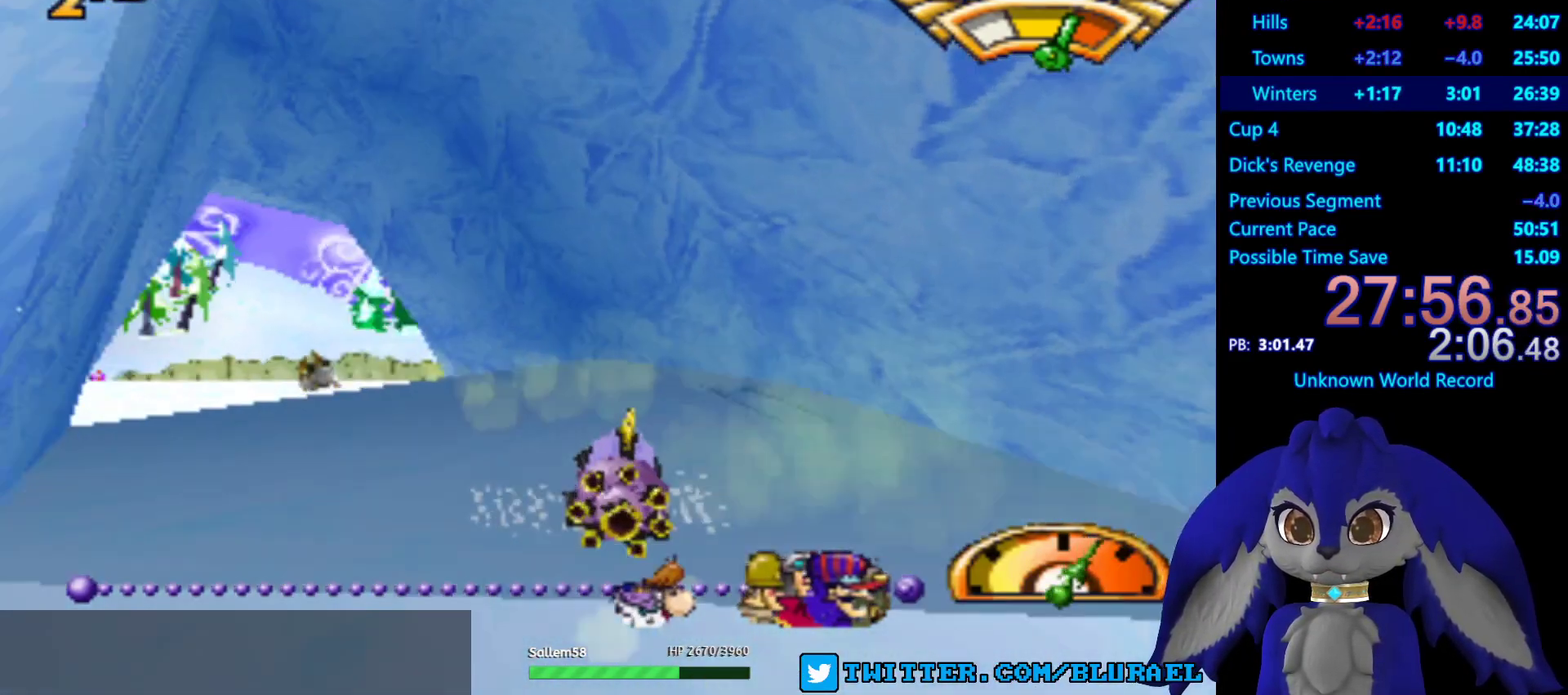
{"buttons": ["CROSS"], "left_stick": "down-left", "right_stick": "center", "events": [[400, "left_stick", "down-left"]]}
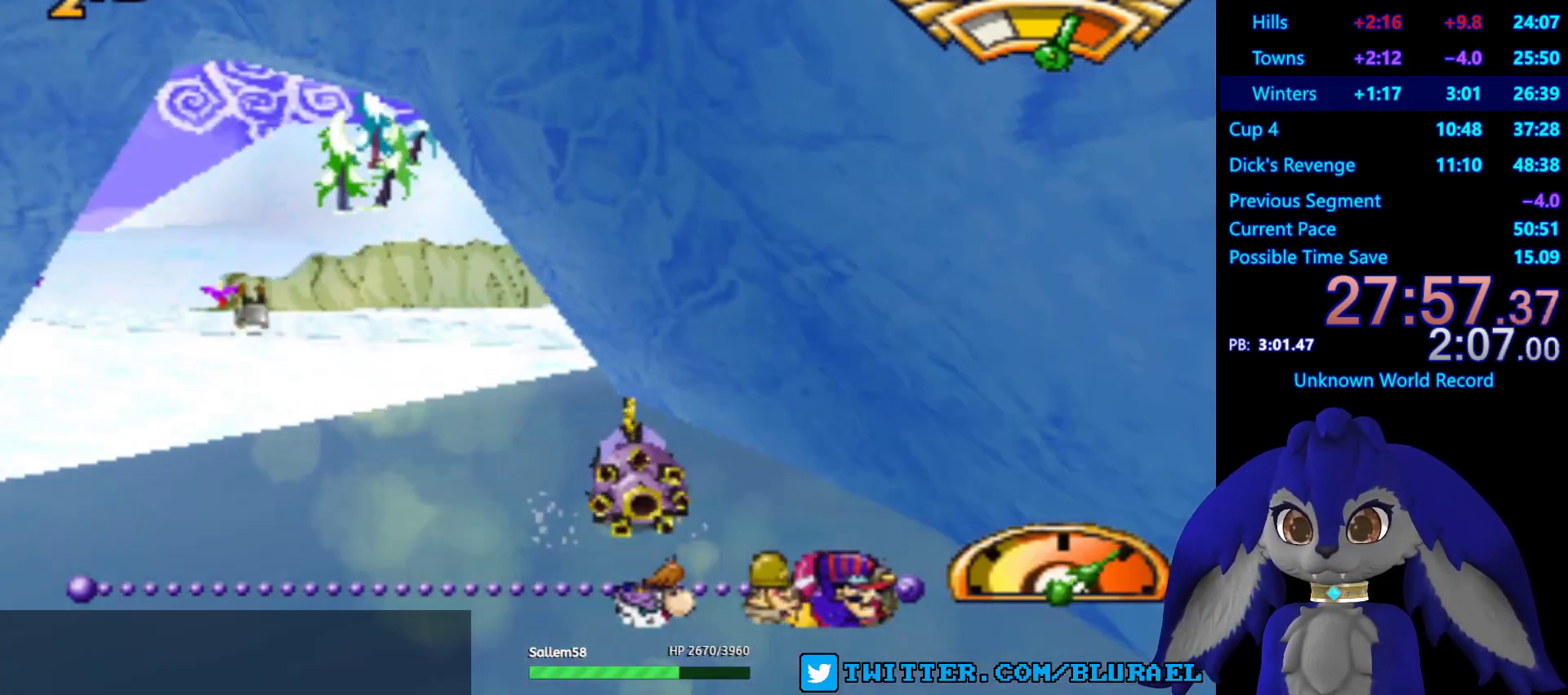
{"buttons": ["CROSS"], "left_stick": "center", "right_stick": "center", "events": [[100, "left_stick", "center"], [150, "left_stick", "right"], [417, "left_stick", "center"]]}
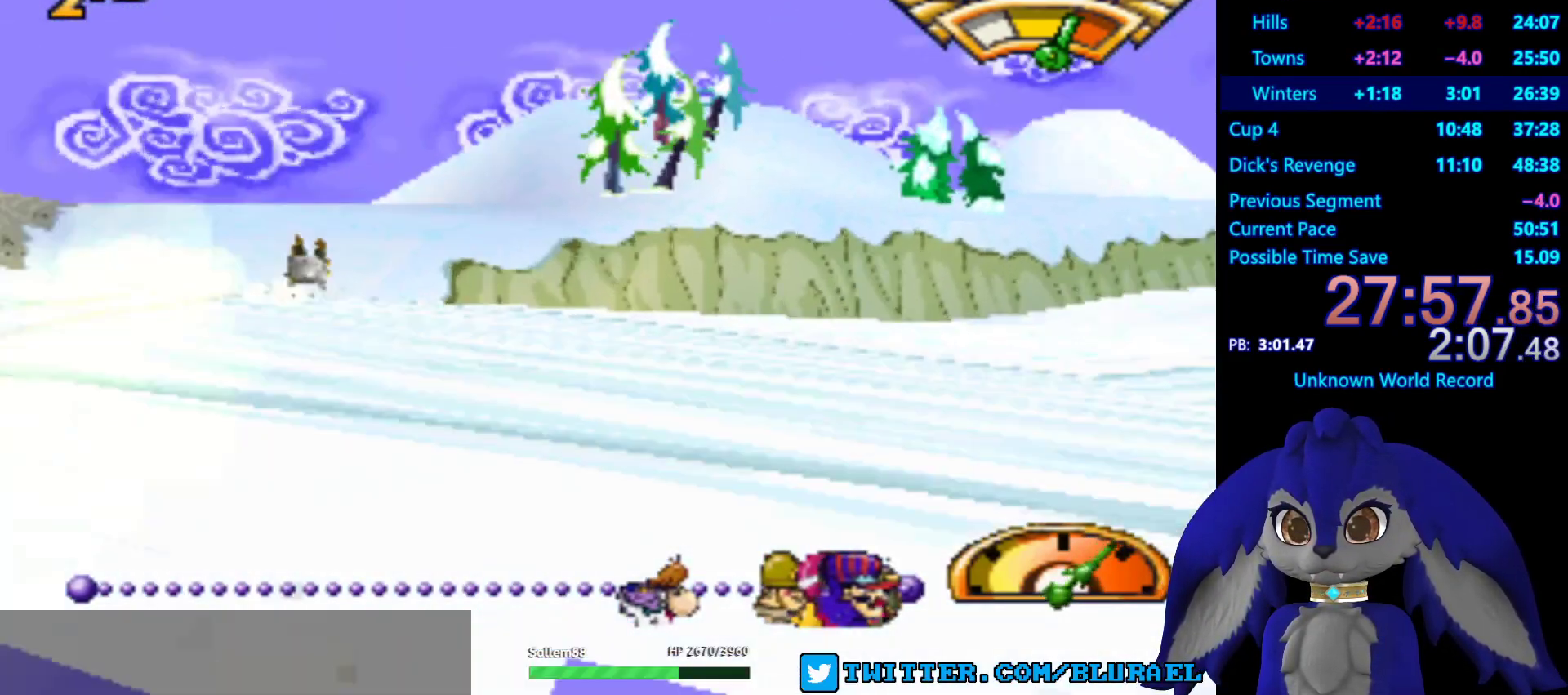
{"buttons": ["CROSS"], "left_stick": "right", "right_stick": "center", "events": [[283, "left_stick", "right"]]}
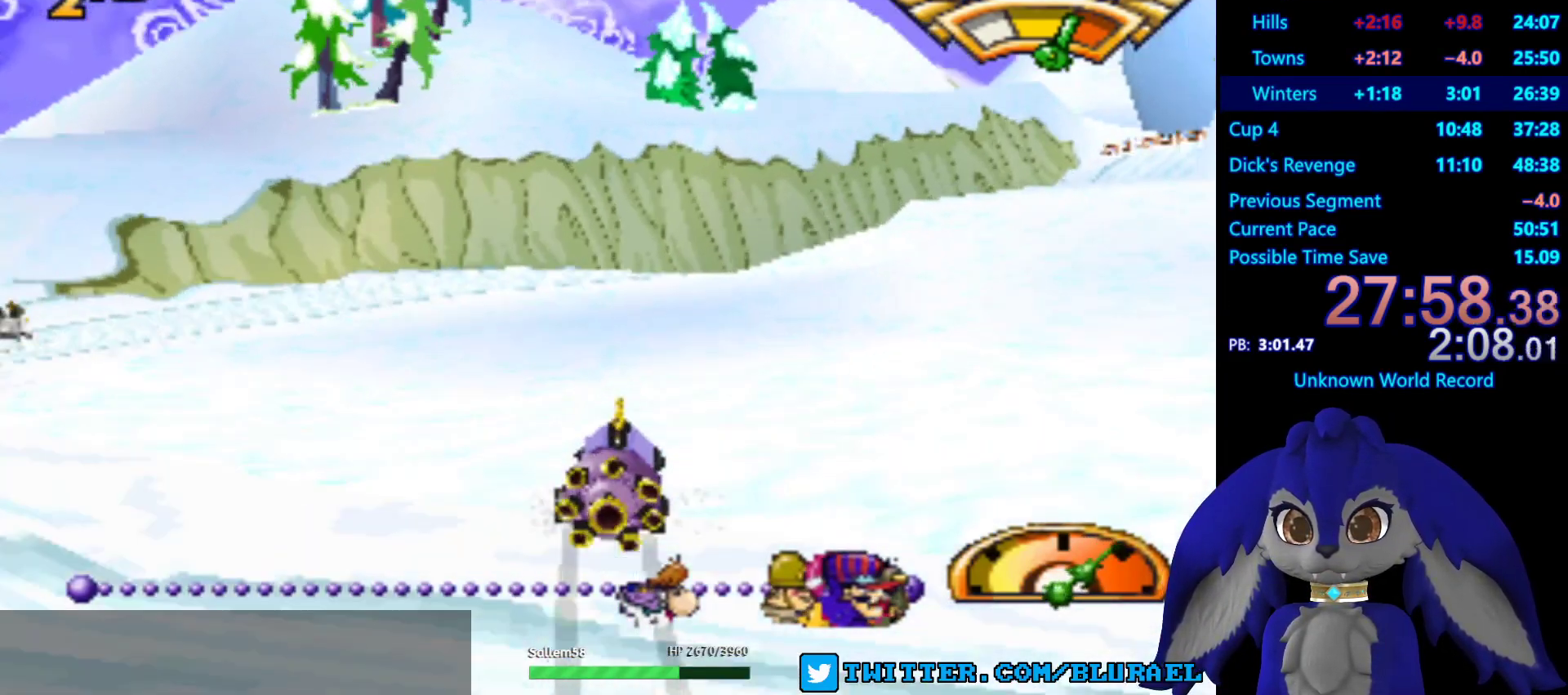
{"buttons": ["CROSS"], "left_stick": "center", "right_stick": "center", "events": [[167, "left_stick", "center"]]}
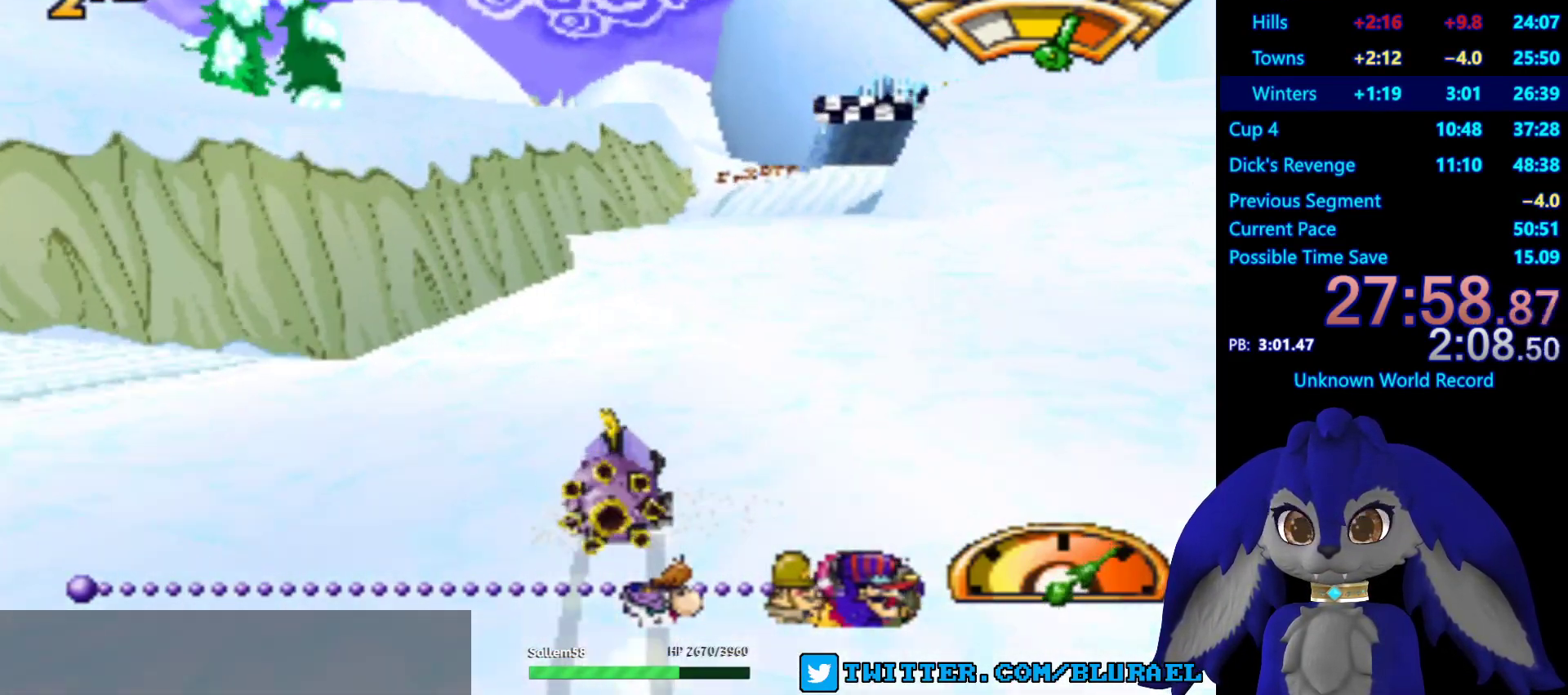
{"buttons": ["CROSS"], "left_stick": "center", "right_stick": "center", "events": [[333, "left_stick", "right"], [450, "left_stick", "center"]]}